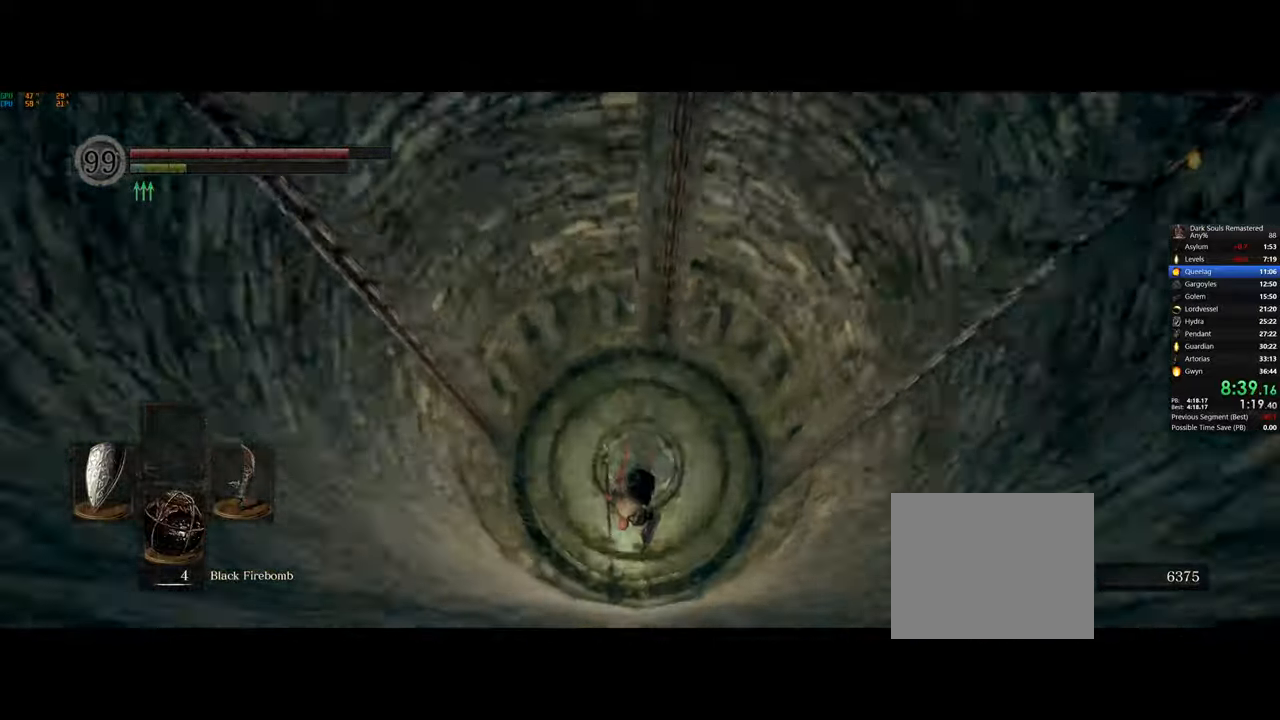
Gameplay with a controller (PlayStation layout); each line is a JSON object with the inputs held at the frame after it. "events" lists button and stick changes between this image and that frame as [ms after this image, input, new state], when the widget could be followed in between.
{"buttons": [], "left_stick": "up-left", "right_stick": "left"}
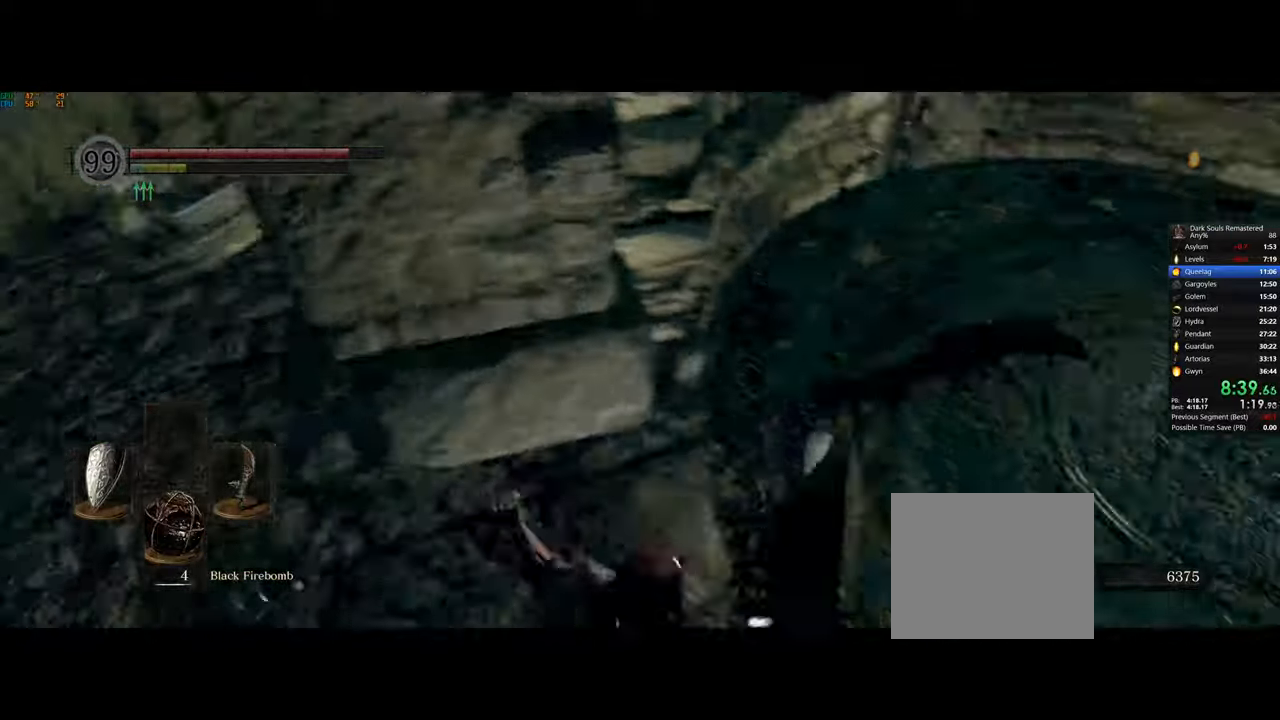
{"buttons": ["CIRCLE"], "left_stick": "up-left", "right_stick": "center", "events": [[233, "CIRCLE", "down"], [483, "right_stick", "center"]]}
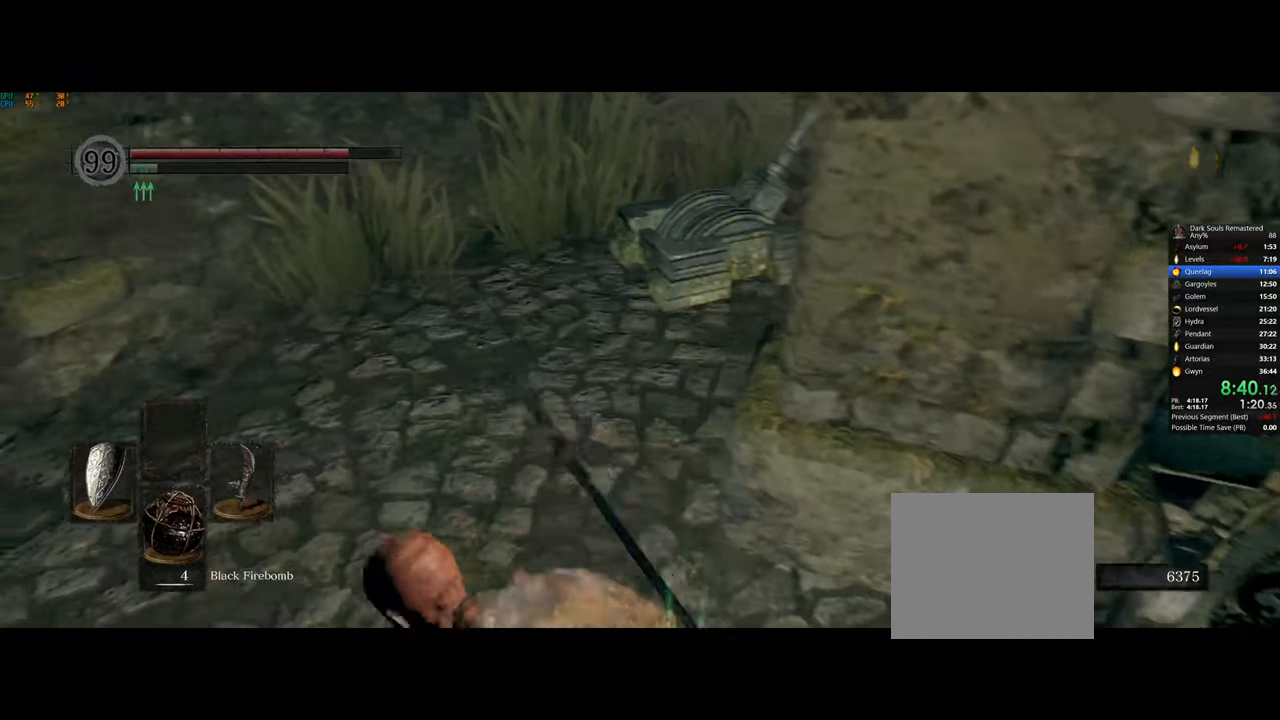
{"buttons": ["CIRCLE"], "left_stick": "up-left", "right_stick": "center", "events": []}
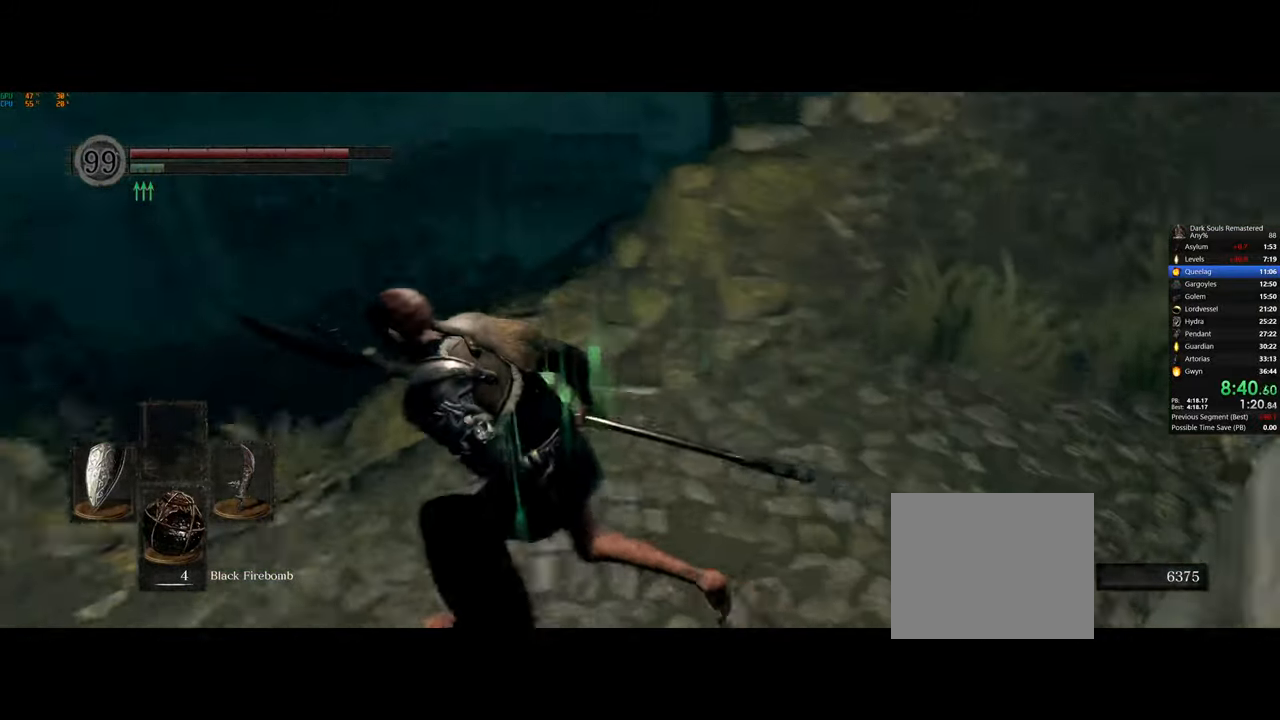
{"buttons": ["CIRCLE"], "left_stick": "up", "right_stick": "center", "events": [[133, "left_stick", "up"], [433, "CIRCLE", "up"], [500, "CIRCLE", "down"]]}
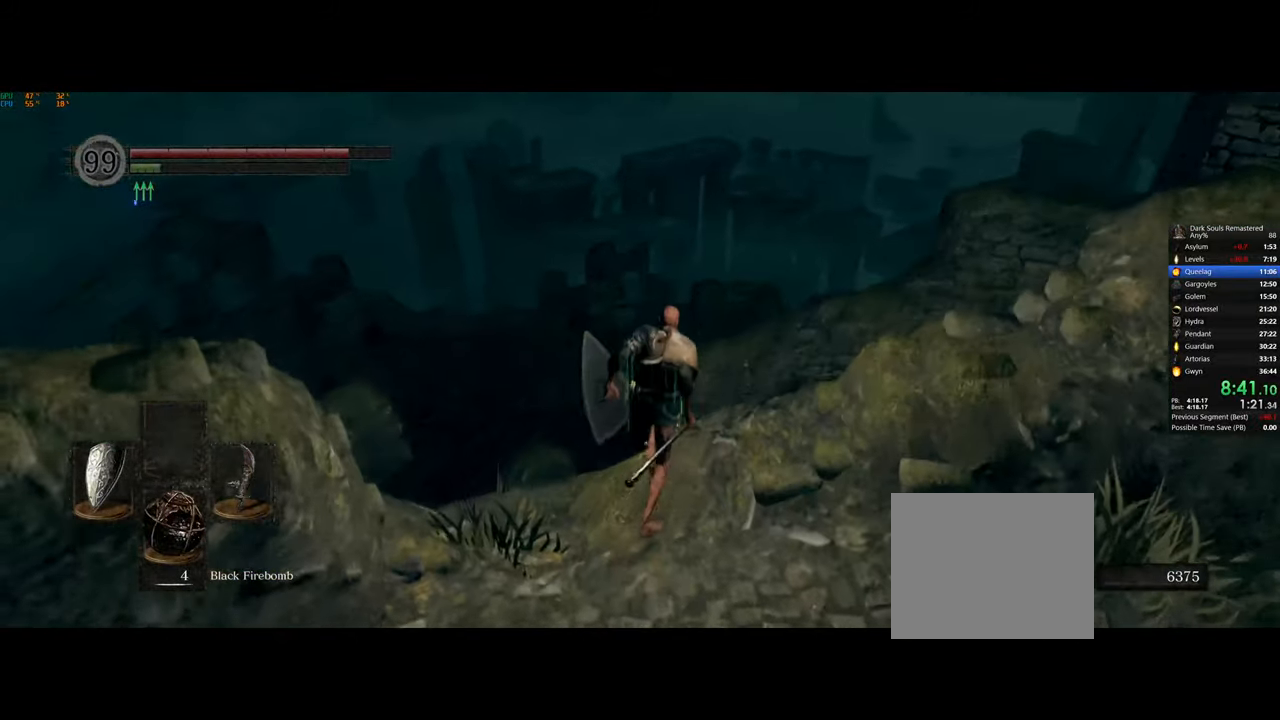
{"buttons": [], "left_stick": "center", "right_stick": "right", "events": [[100, "CIRCLE", "up"], [300, "right_stick", "right"], [383, "left_stick", "center"]]}
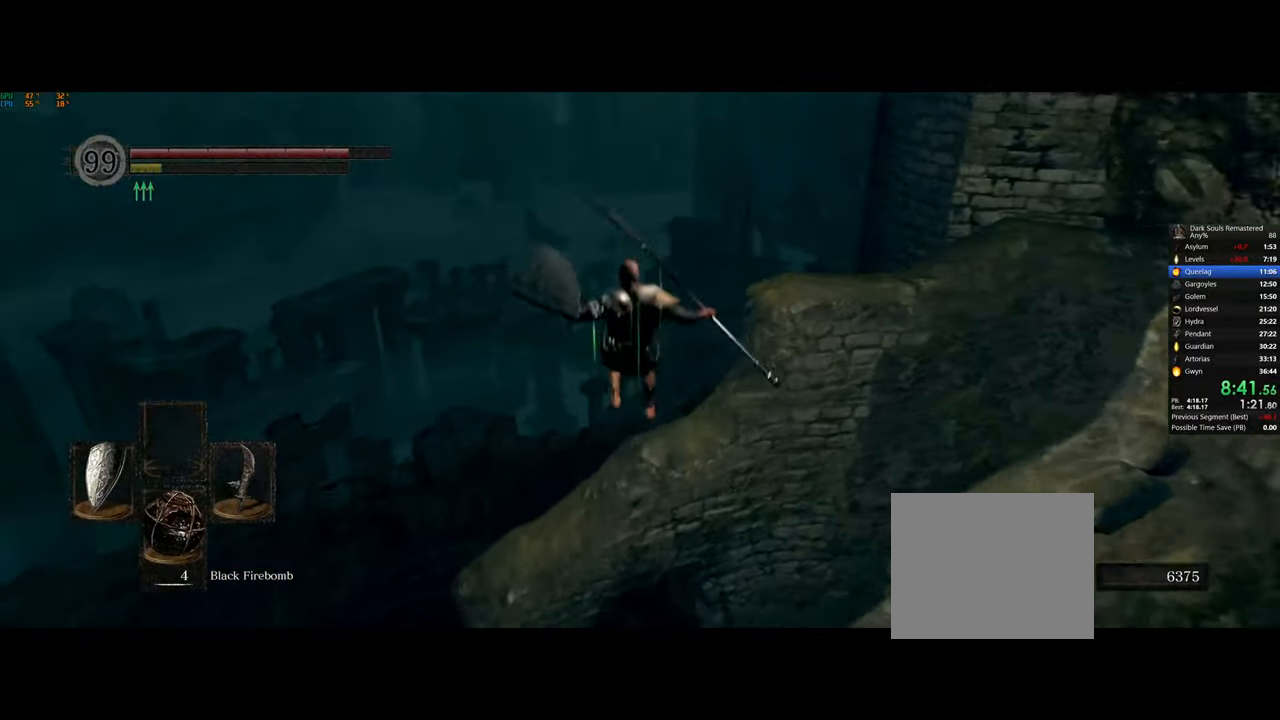
{"buttons": ["CIRCLE"], "left_stick": "up", "right_stick": "center", "events": [[33, "right_stick", "center"], [100, "left_stick", "up"], [167, "CIRCLE", "down"], [250, "CIRCLE", "up"], [317, "CIRCLE", "down"], [400, "CIRCLE", "up"], [467, "CIRCLE", "down"]]}
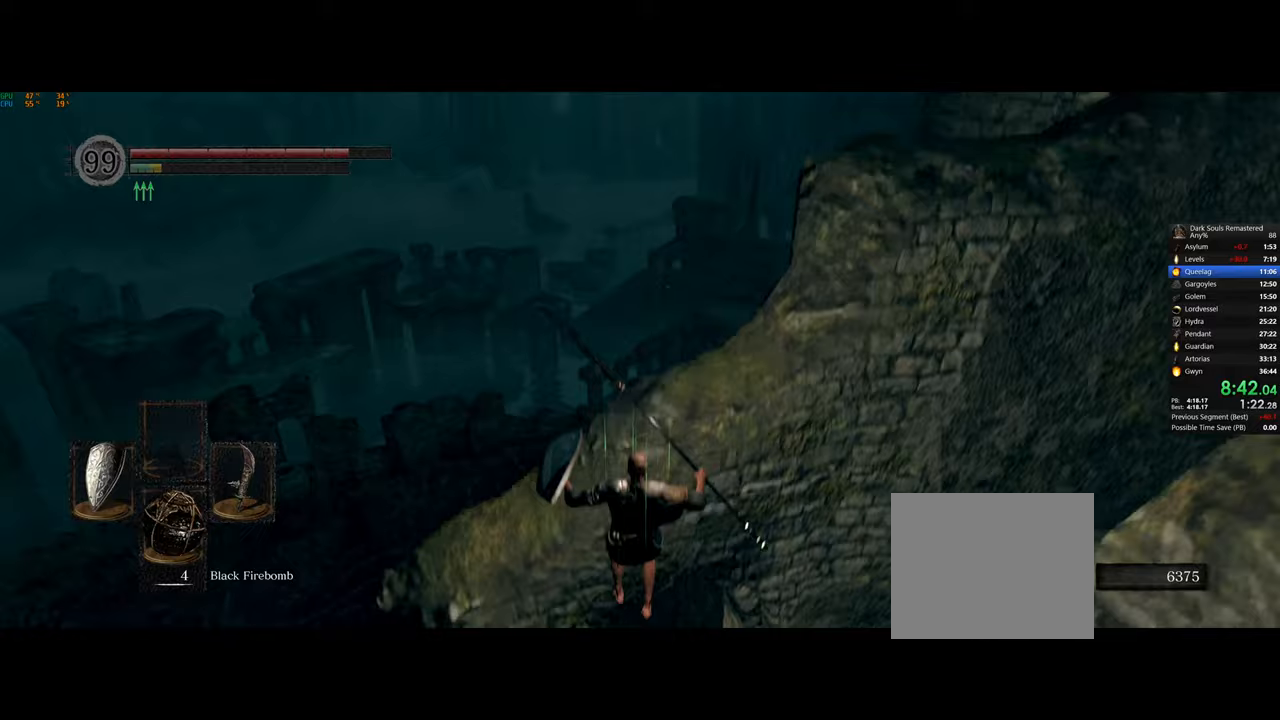
{"buttons": ["CIRCLE"], "left_stick": "up", "right_stick": "center", "events": [[50, "CIRCLE", "up"], [200, "left_stick", "center"], [317, "CIRCLE", "down"], [350, "left_stick", "up"], [383, "CIRCLE", "up"], [467, "CIRCLE", "down"]]}
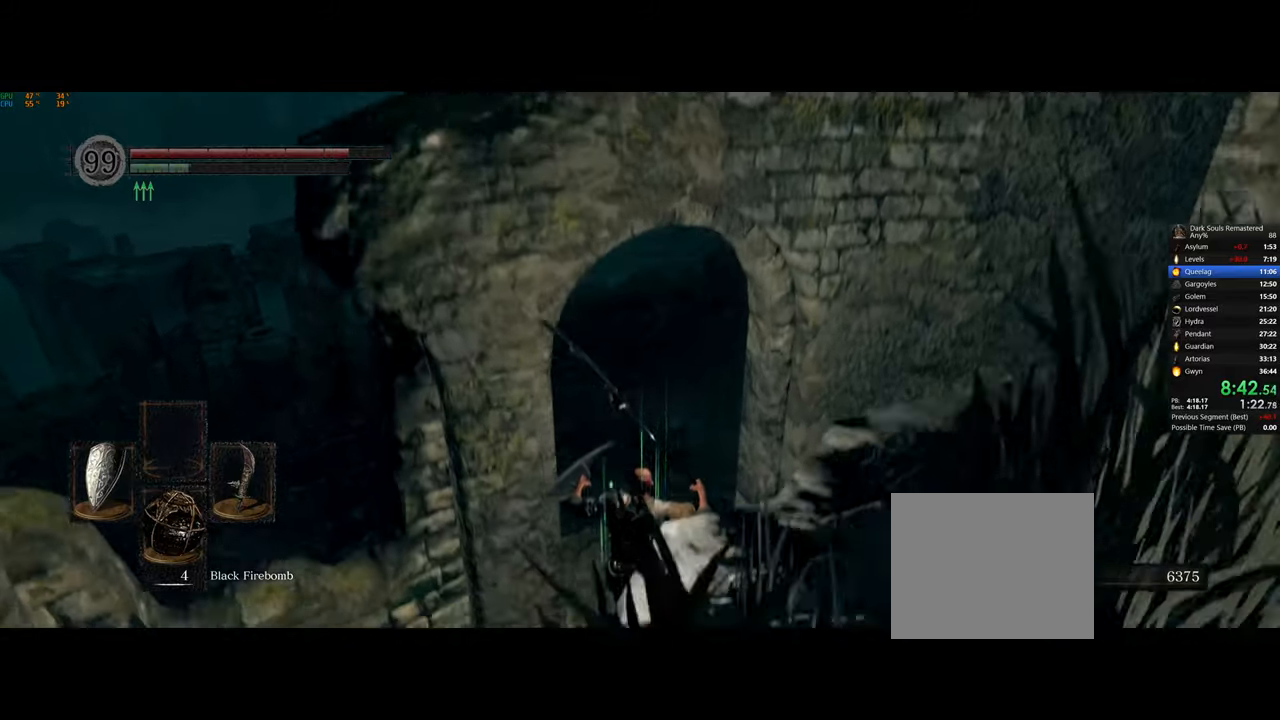
{"buttons": [], "left_stick": "up", "right_stick": "center", "events": [[50, "CIRCLE", "up"], [117, "CIRCLE", "down"], [200, "CIRCLE", "up"], [250, "CIRCLE", "down"], [350, "CIRCLE", "up"]]}
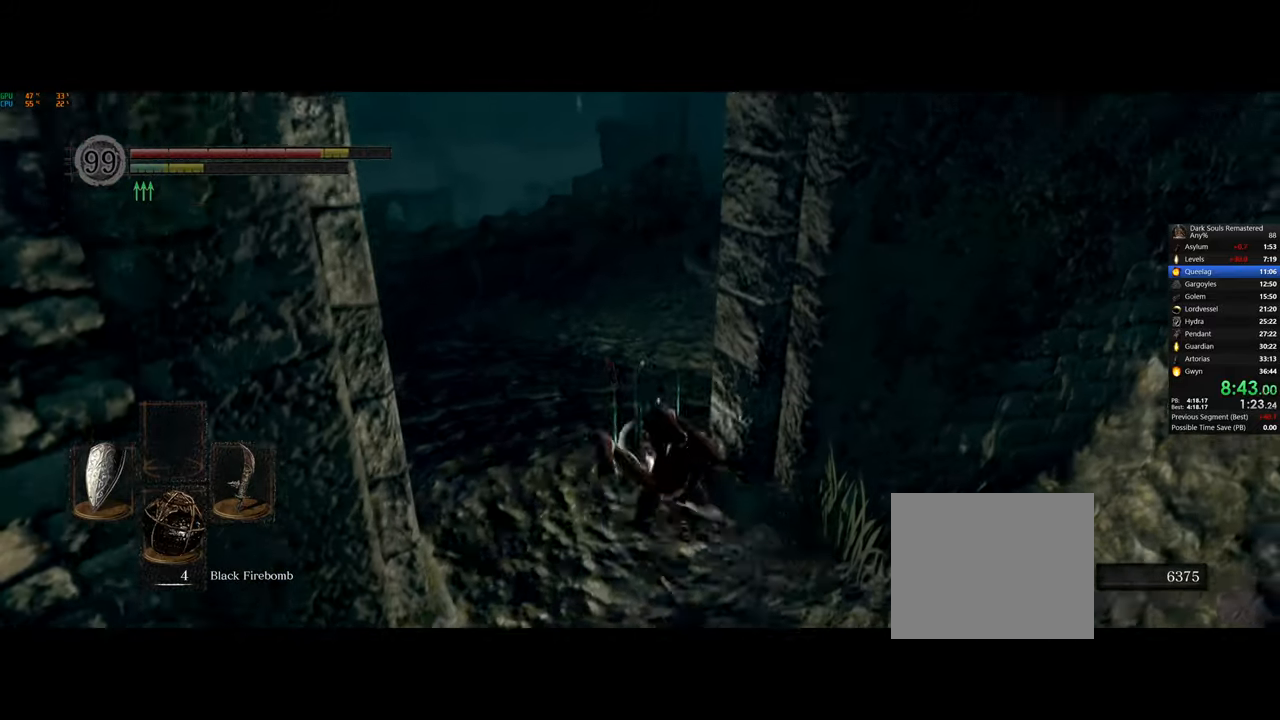
{"buttons": [], "left_stick": "up", "right_stick": "up", "events": [[83, "right_stick", "up"]]}
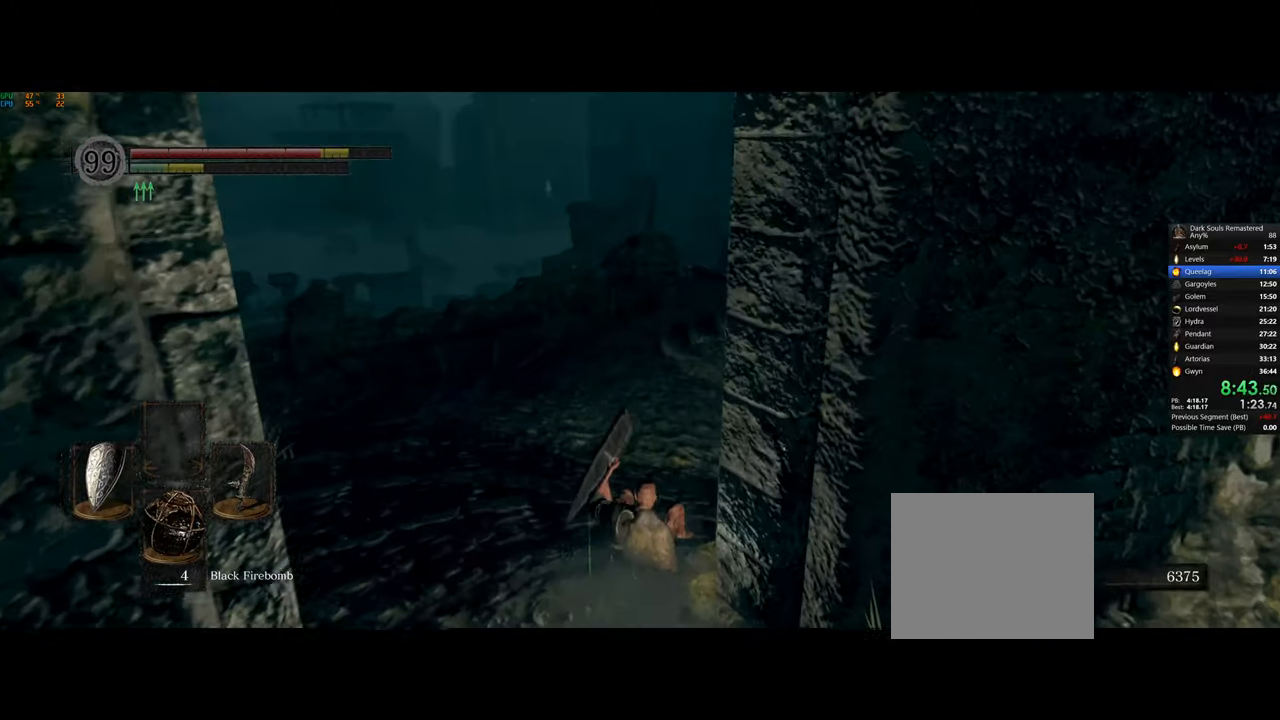
{"buttons": ["CROSS"], "left_stick": "up", "right_stick": "up", "events": [[367, "DPAD_RIGHT", "down"], [483, "DPAD_RIGHT", "up"], [500, "CROSS", "down"]]}